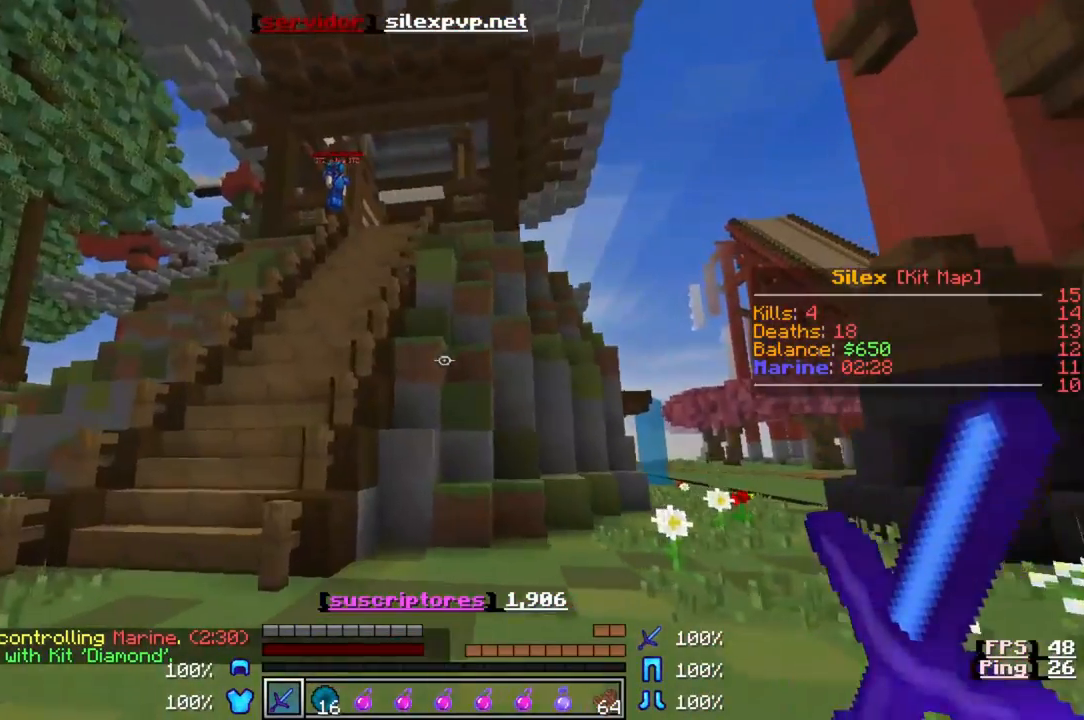
Gameplay with keyboard; each line is a JSON object with the keys held at the frame after it. "events" lists presses ("down") and releases ("up") of "a", "d", "s" and "w" between this image and that frame as [ms after this image, input, new state], when the widget could be followed in between. No other keys are recorded. Mouse input is not recorded.
{"keys": ["a", "w"], "events": []}
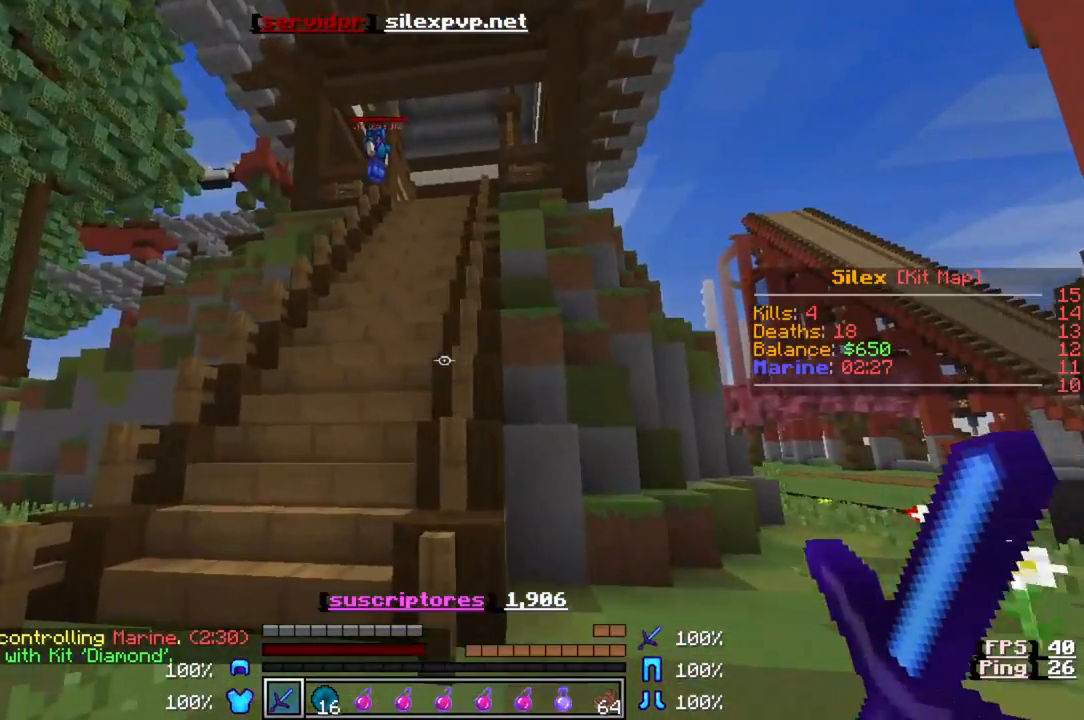
{"keys": ["w"], "events": [[217, "a", "up"]]}
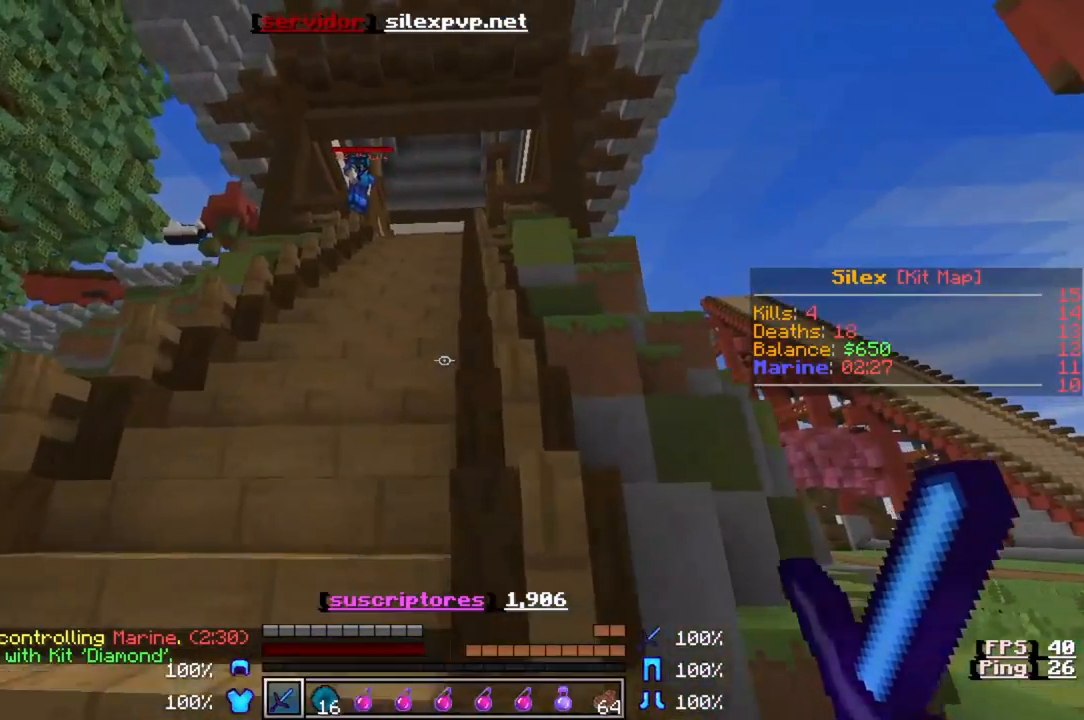
{"keys": ["w"], "events": []}
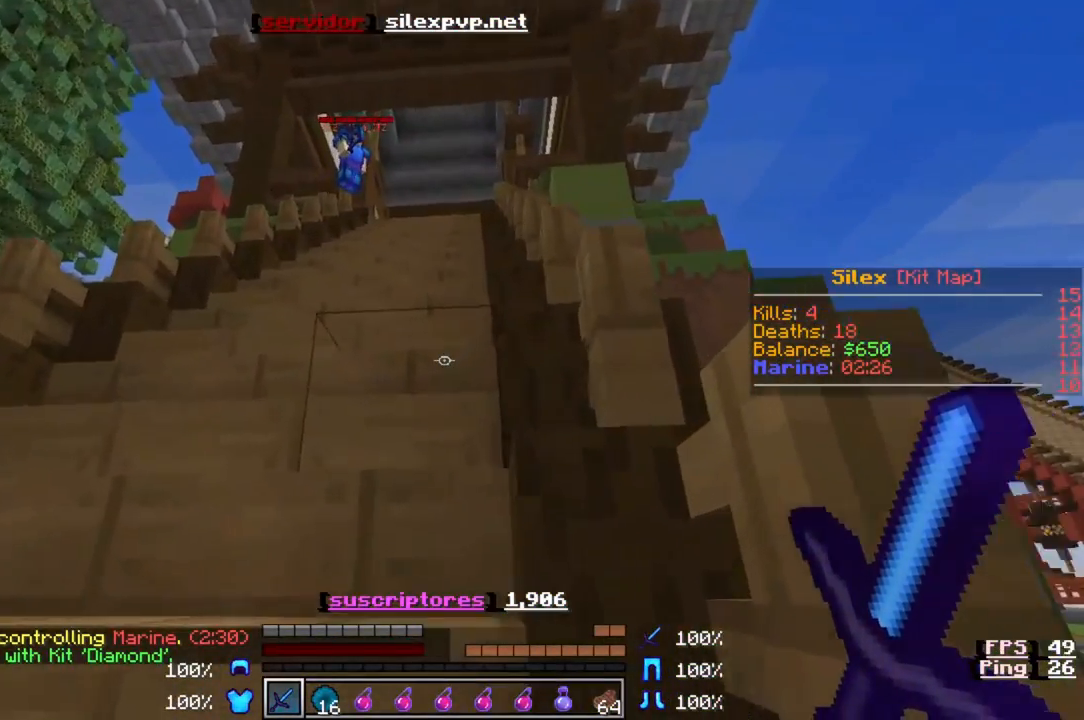
{"keys": ["w"], "events": []}
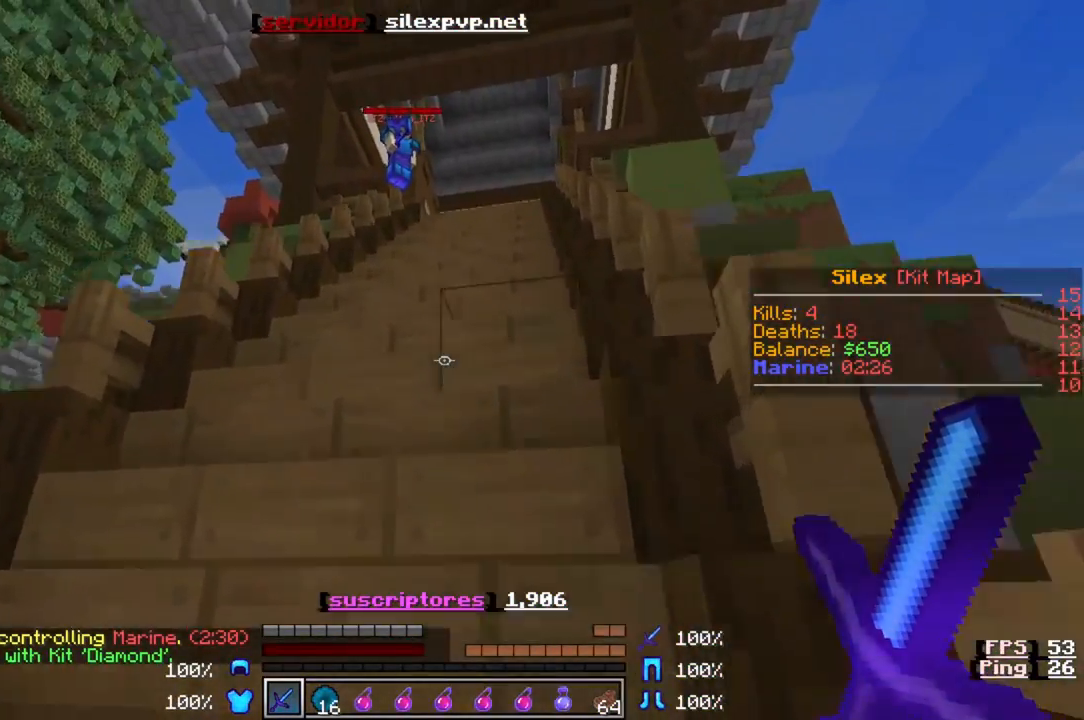
{"keys": ["w"], "events": []}
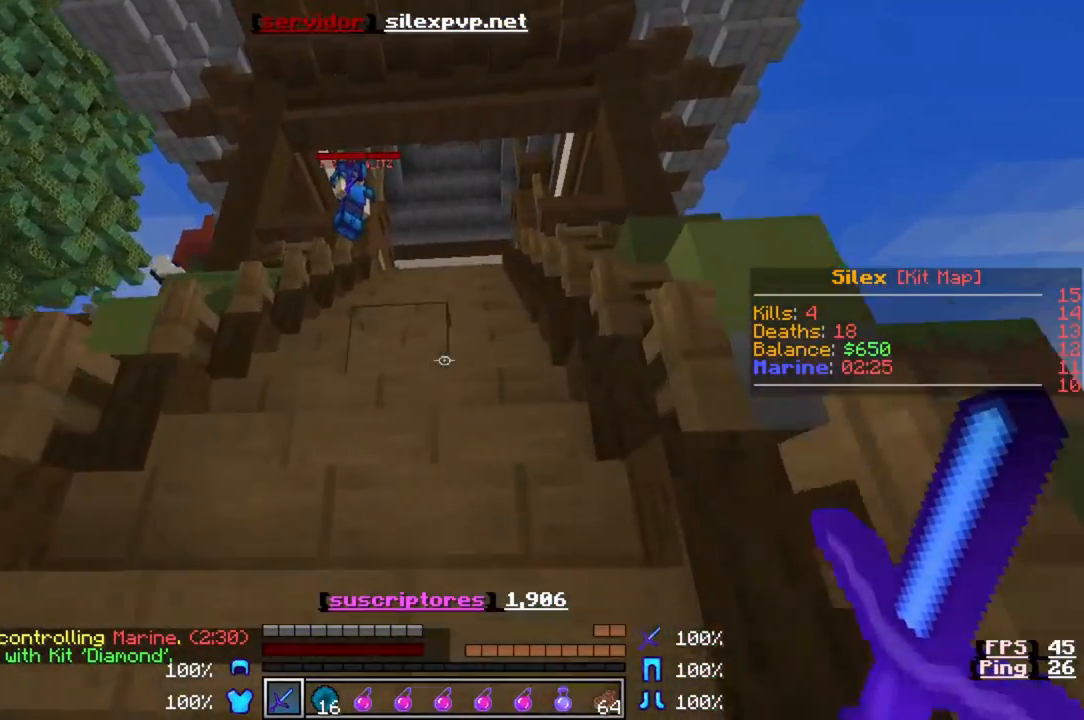
{"keys": ["w"], "events": []}
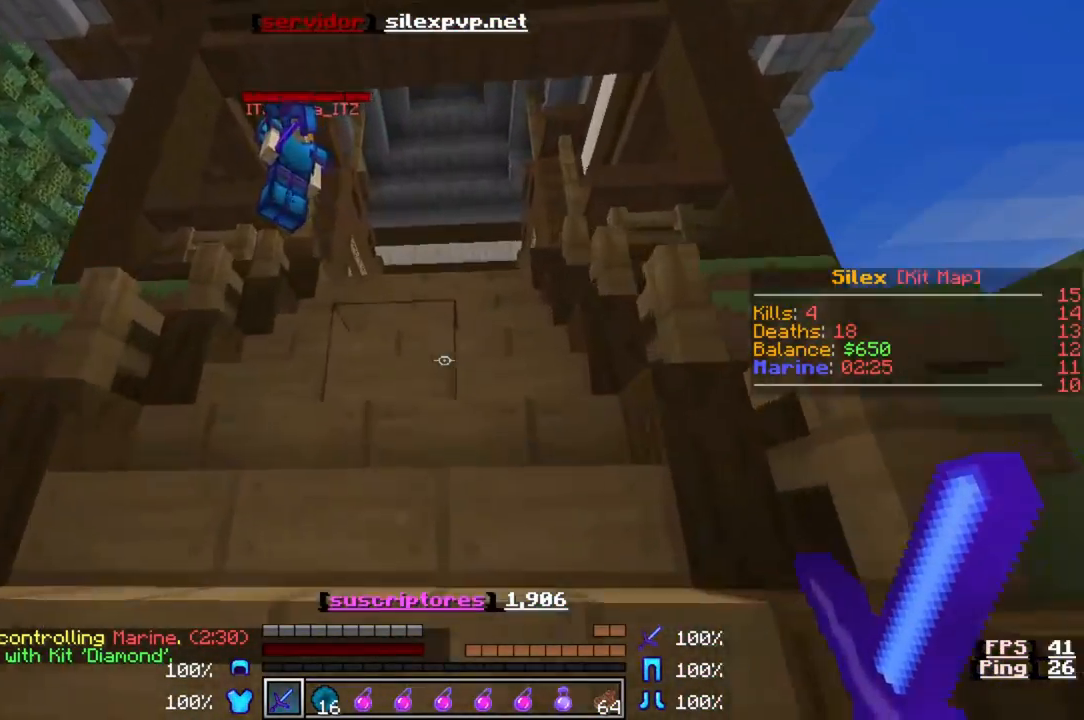
{"keys": ["w"], "events": []}
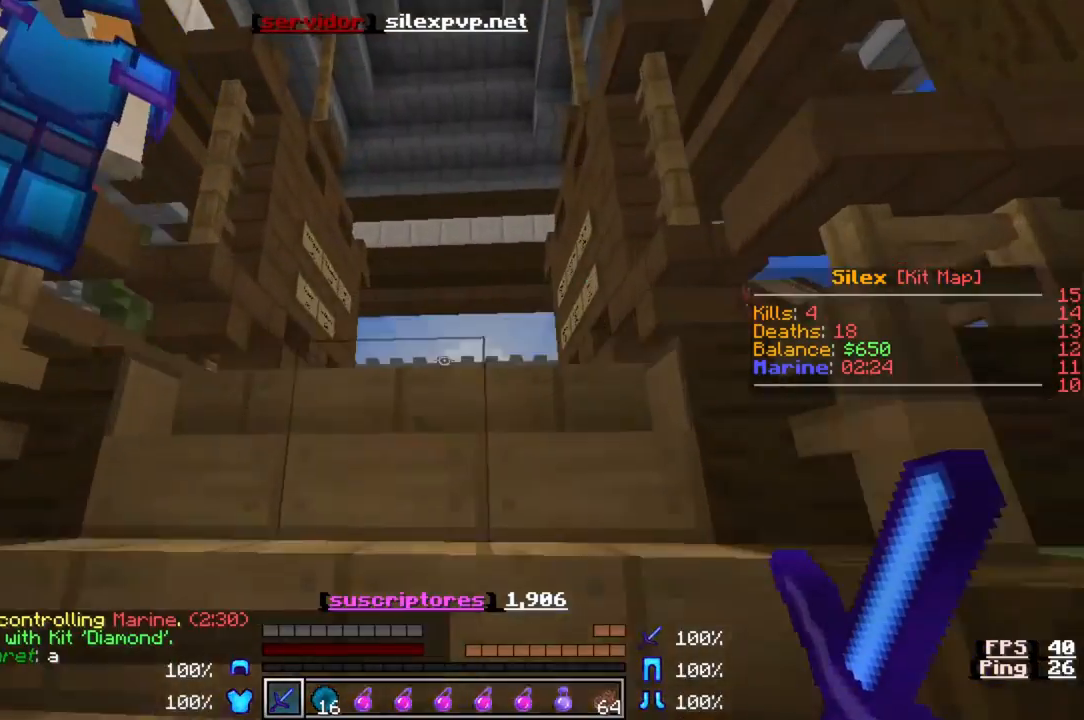
{"keys": ["w"], "events": []}
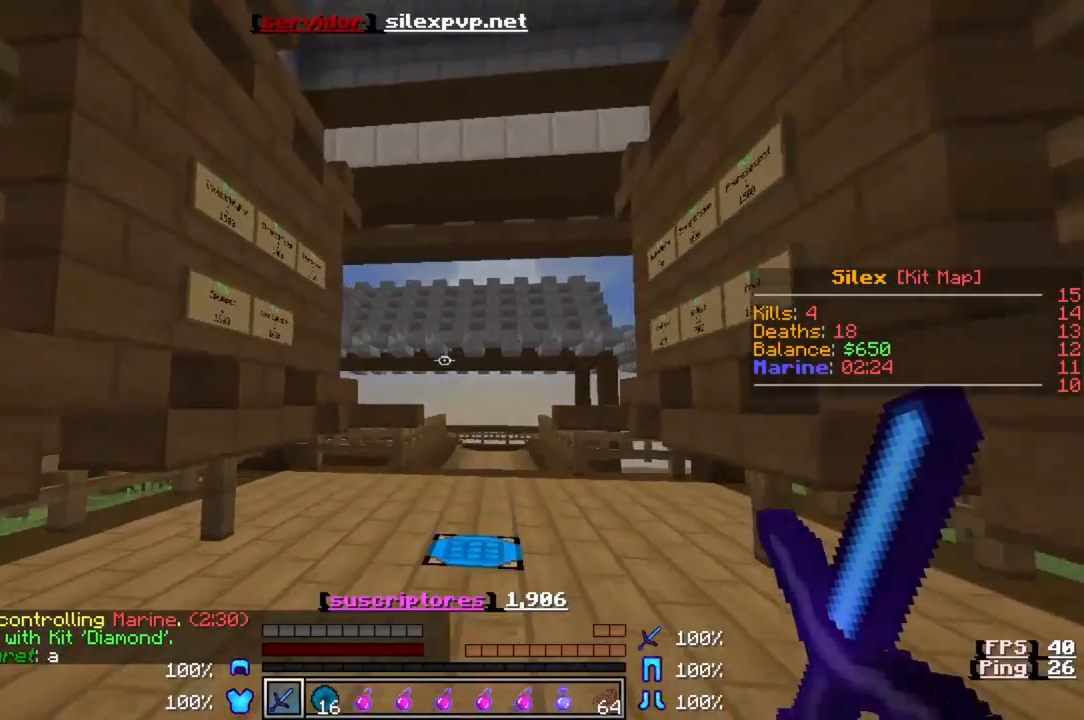
{"keys": ["w"], "events": []}
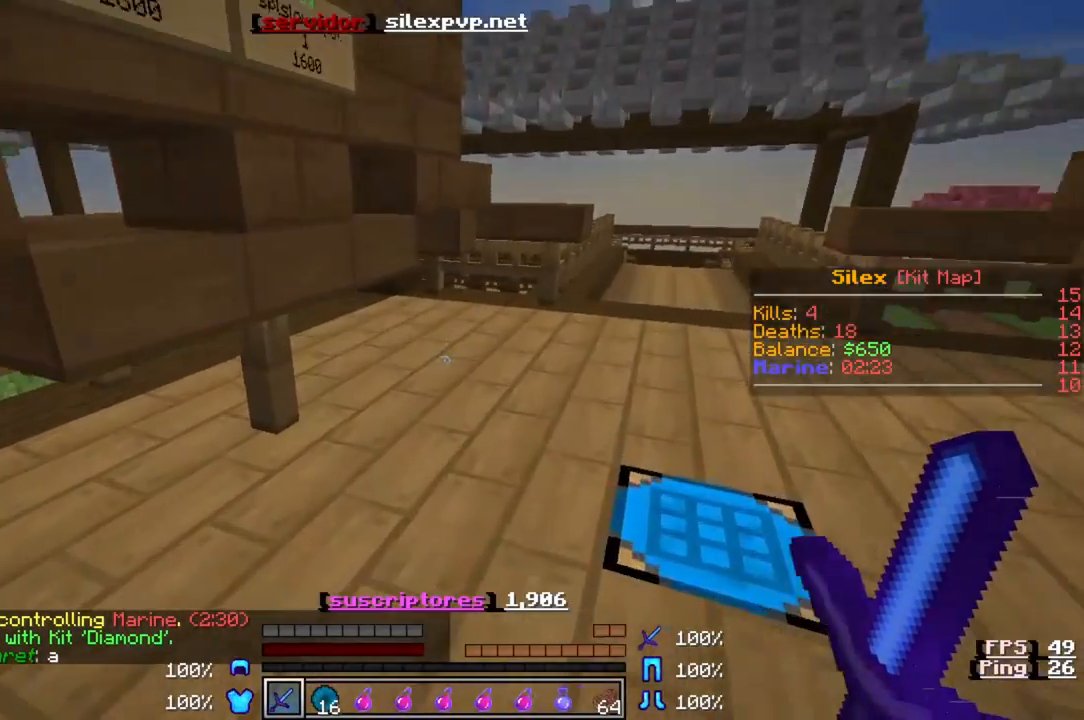
{"keys": [], "events": [[17, "w", "up"], [83, "d", "down"], [483, "d", "up"]]}
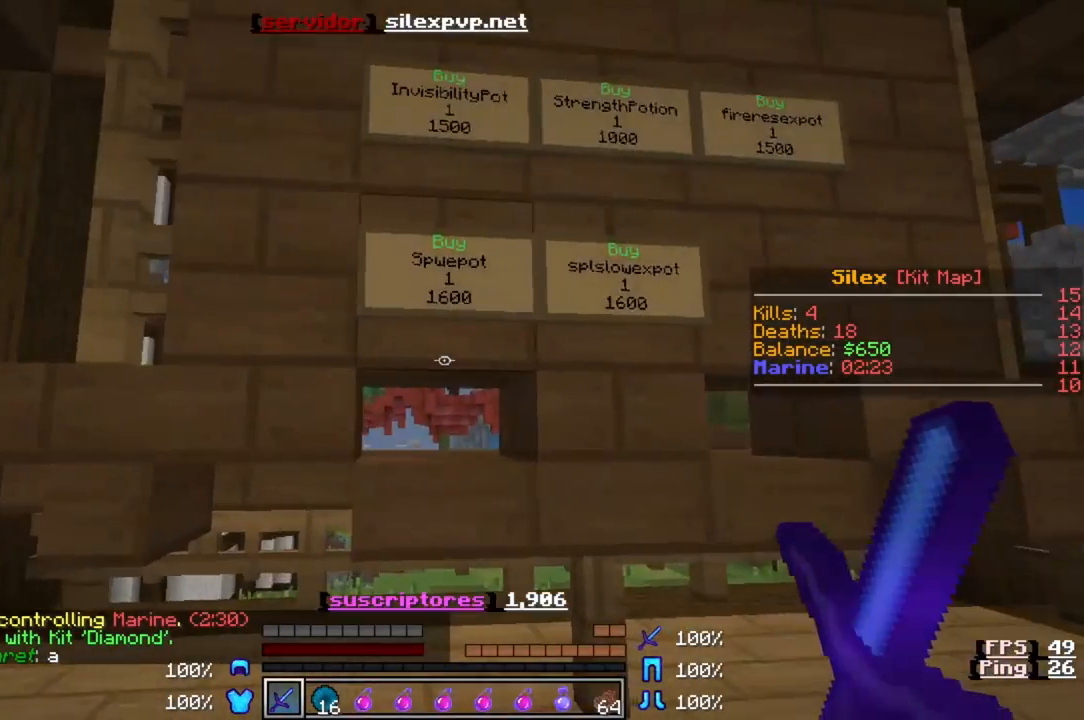
{"keys": ["w"], "events": [[350, "w", "down"]]}
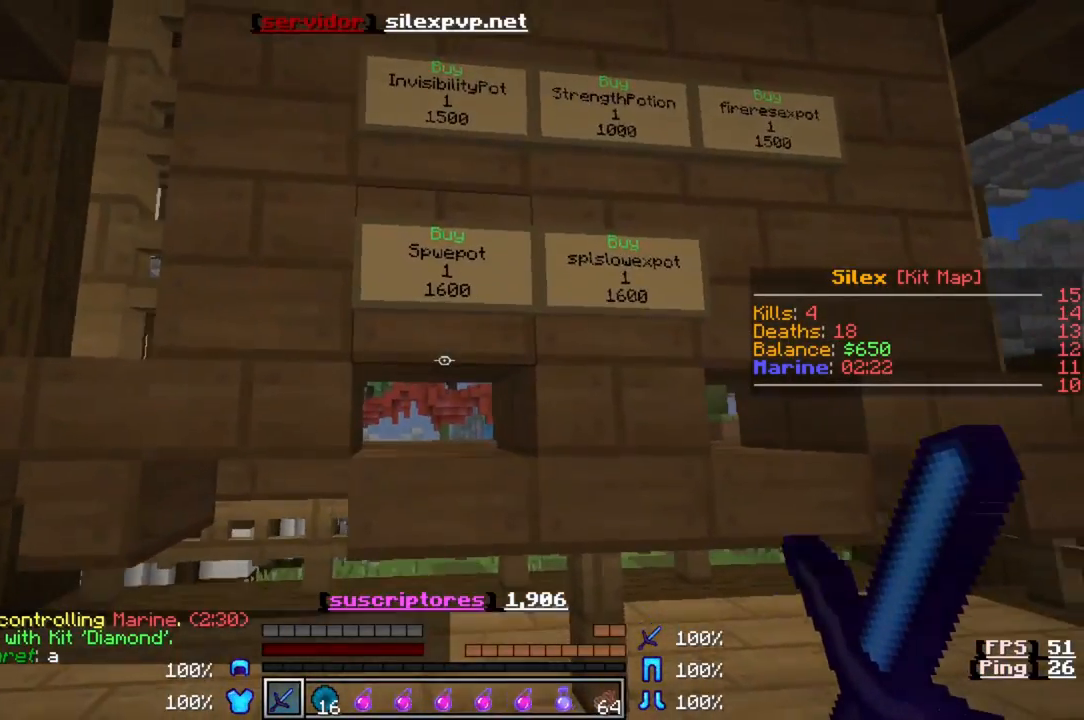
{"keys": [], "events": [[50, "w", "up"]]}
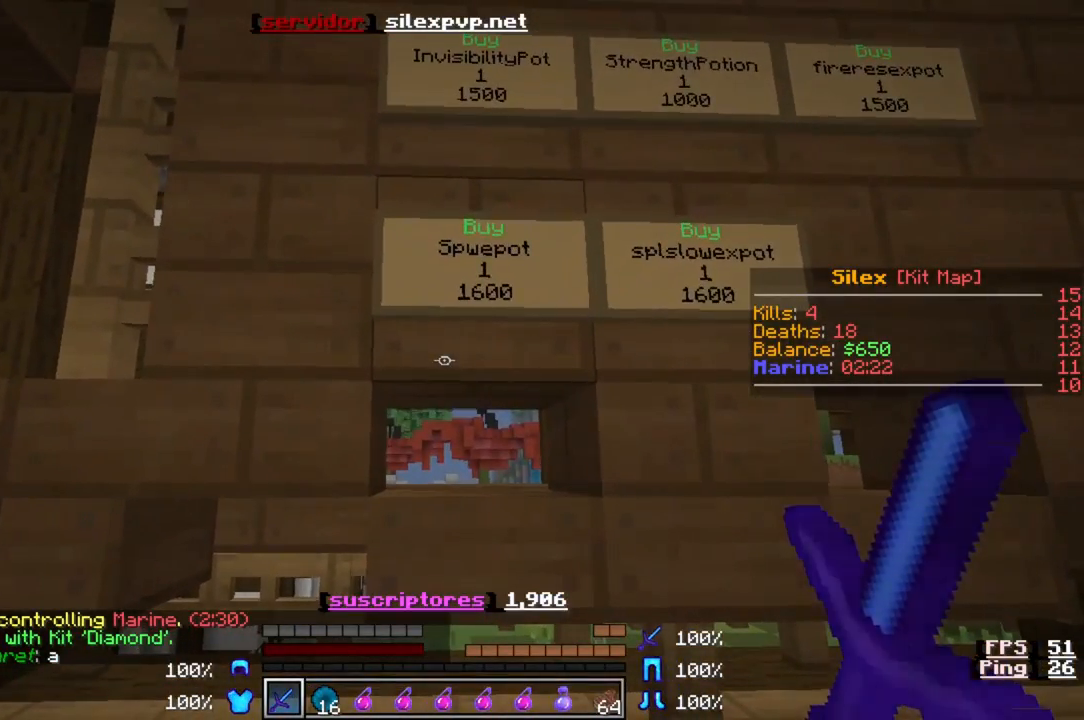
{"keys": [], "events": []}
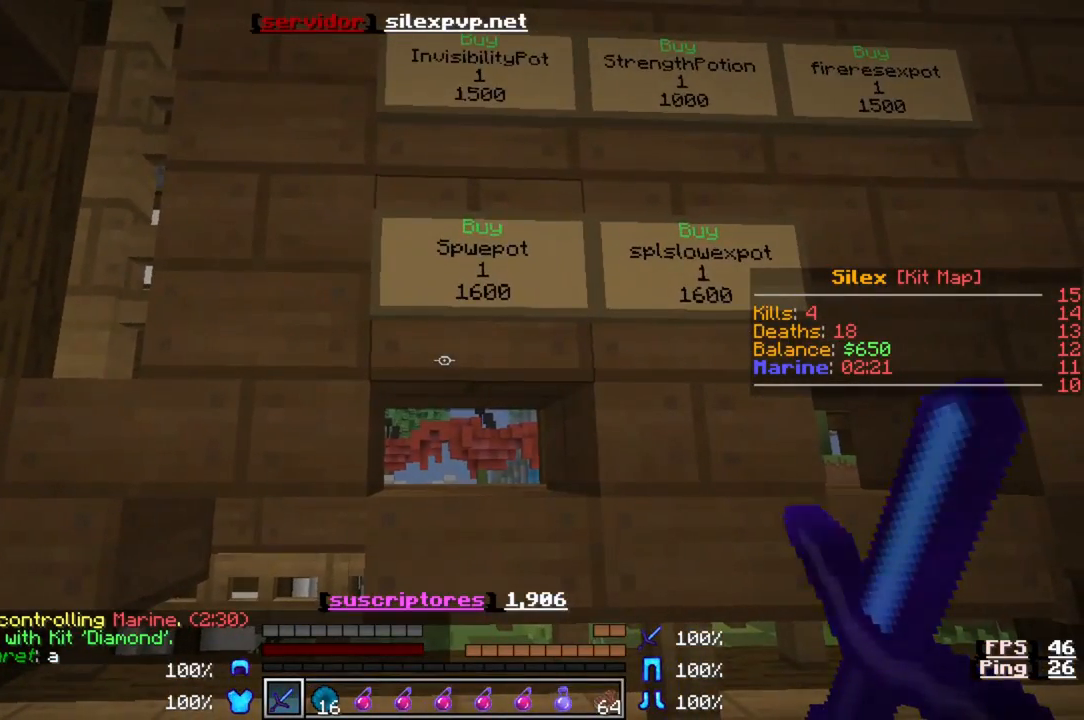
{"keys": [], "events": []}
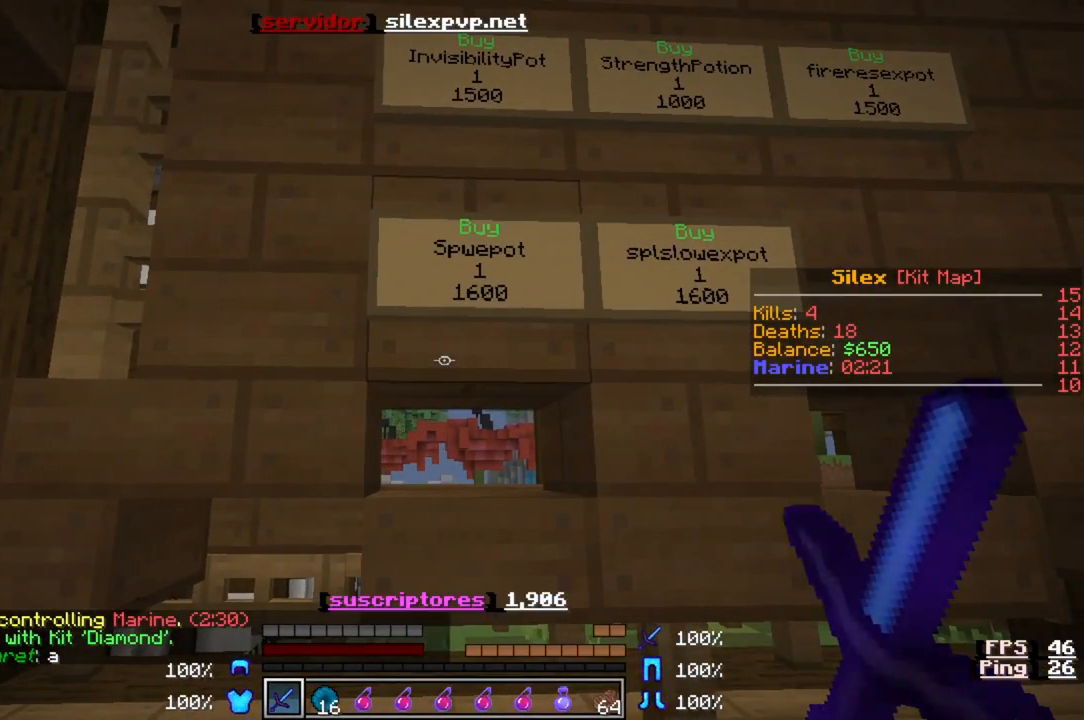
{"keys": [], "events": []}
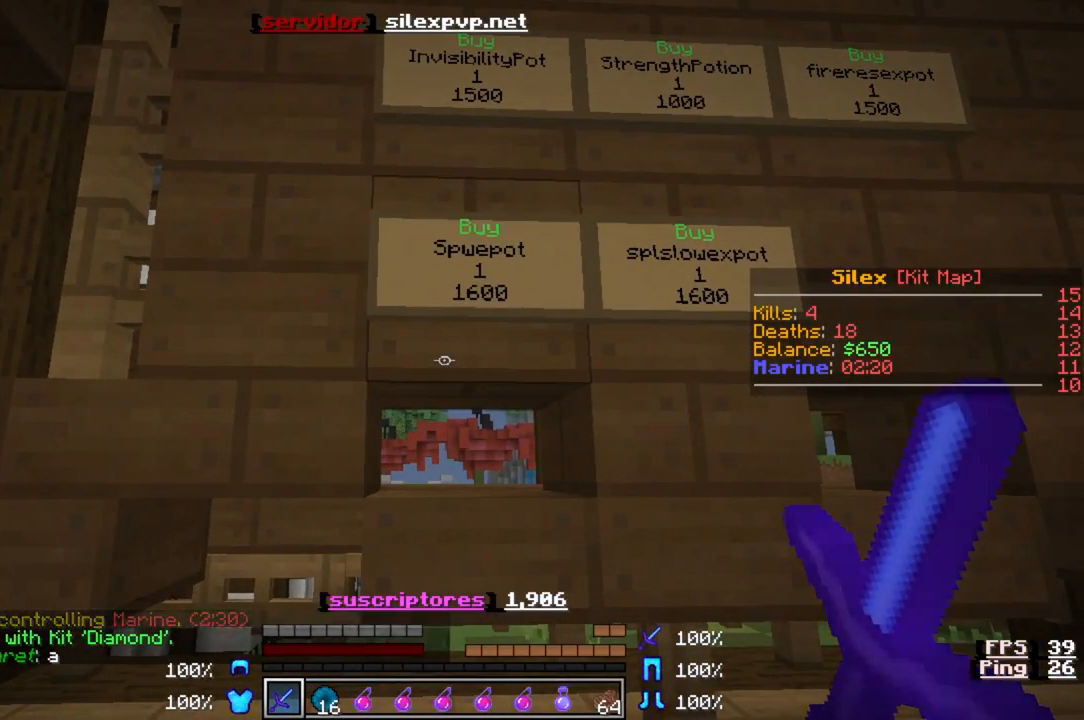
{"keys": ["d"], "events": [[350, "d", "down"]]}
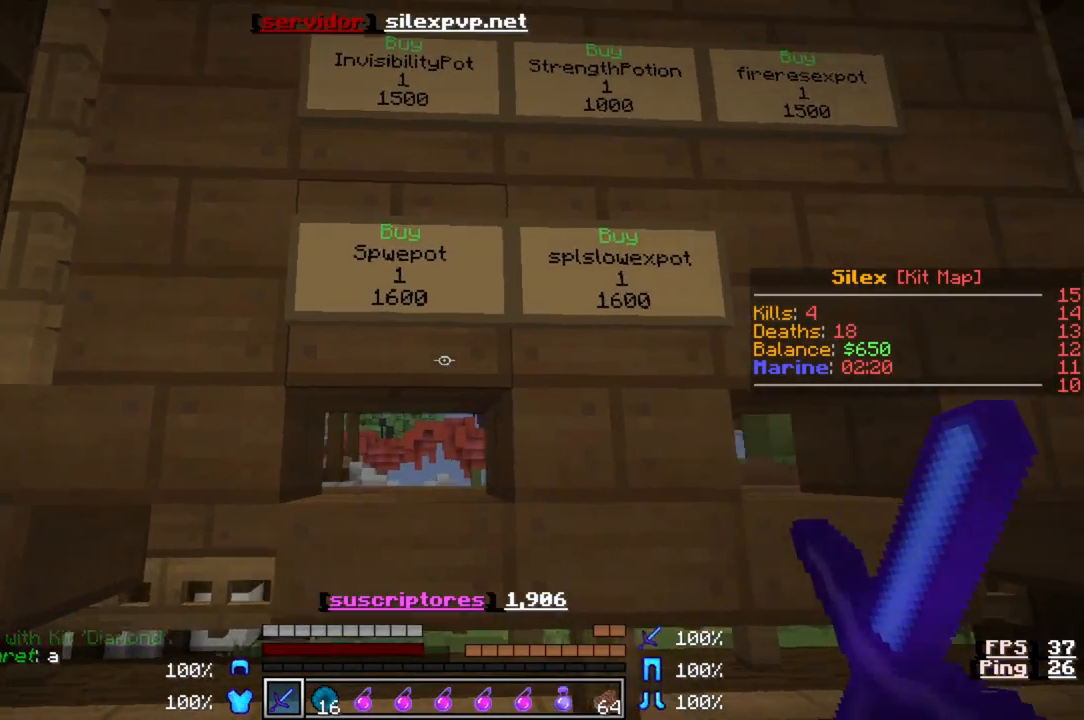
{"keys": [], "events": [[17, "d", "up"]]}
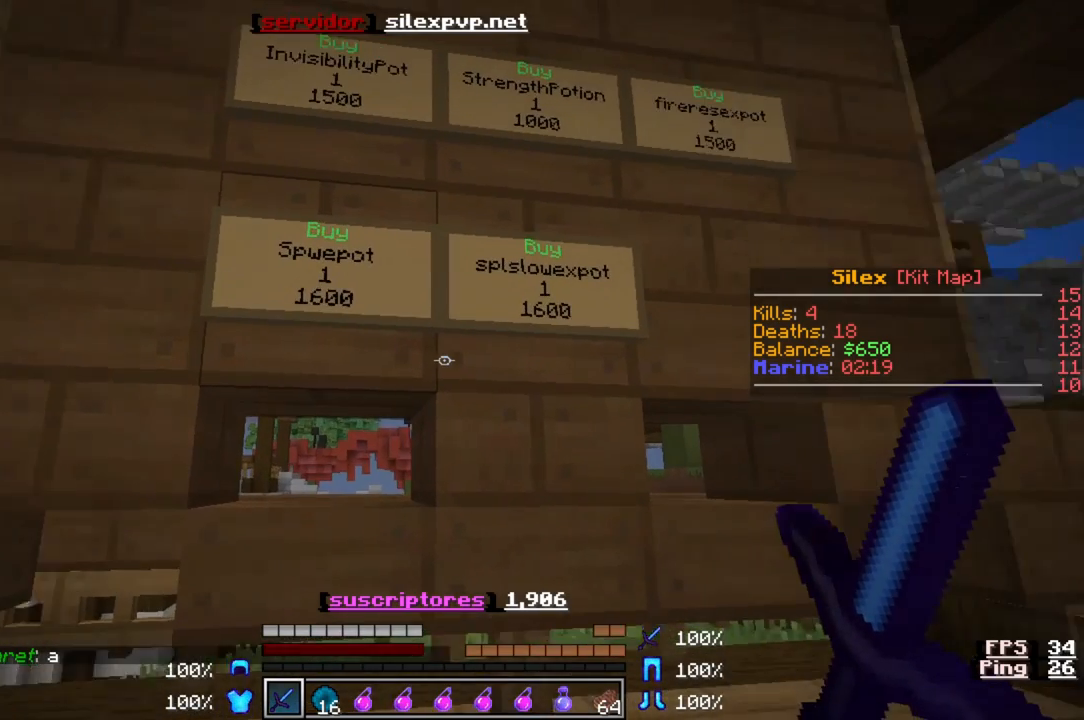
{"keys": [], "events": []}
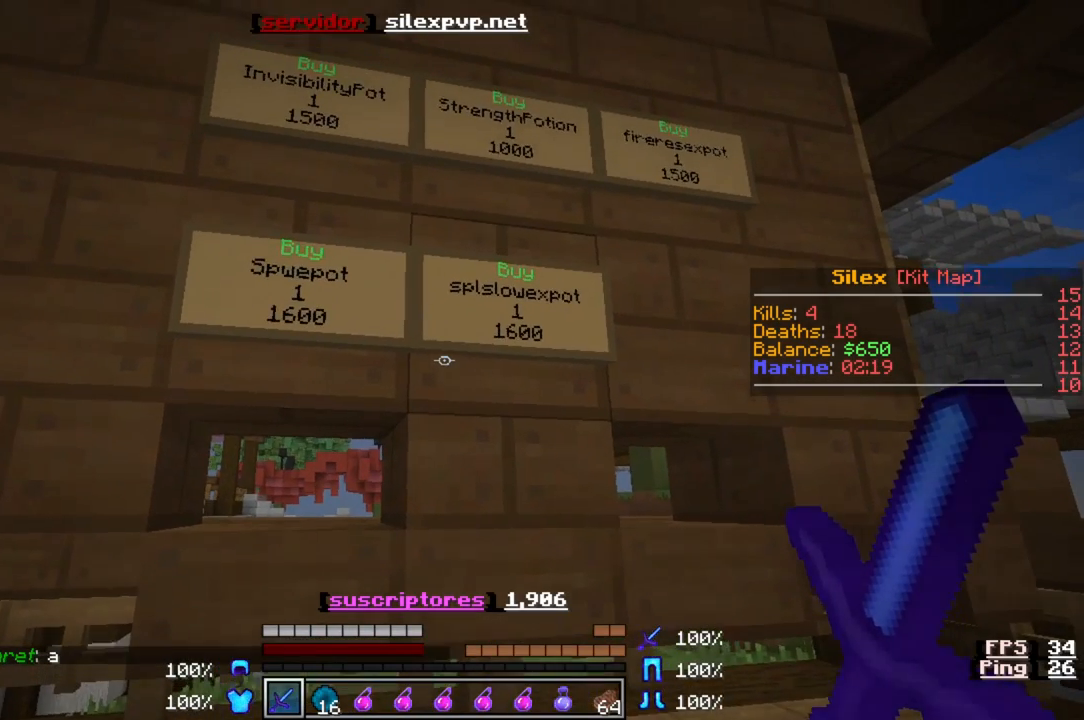
{"keys": [], "events": []}
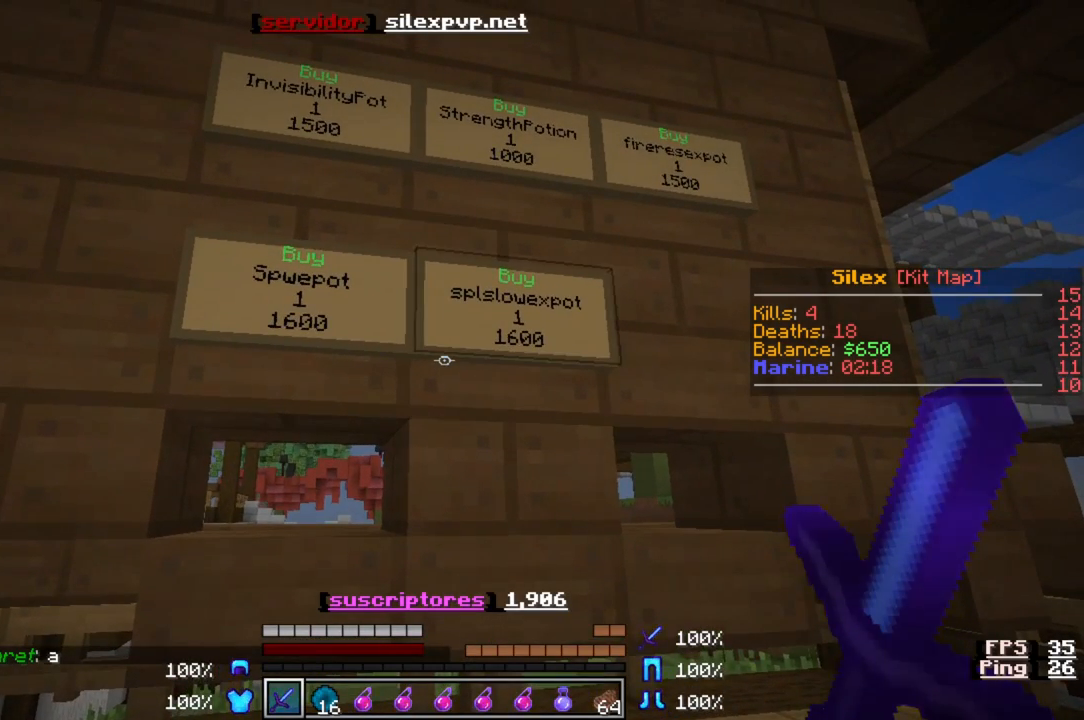
{"keys": [], "events": []}
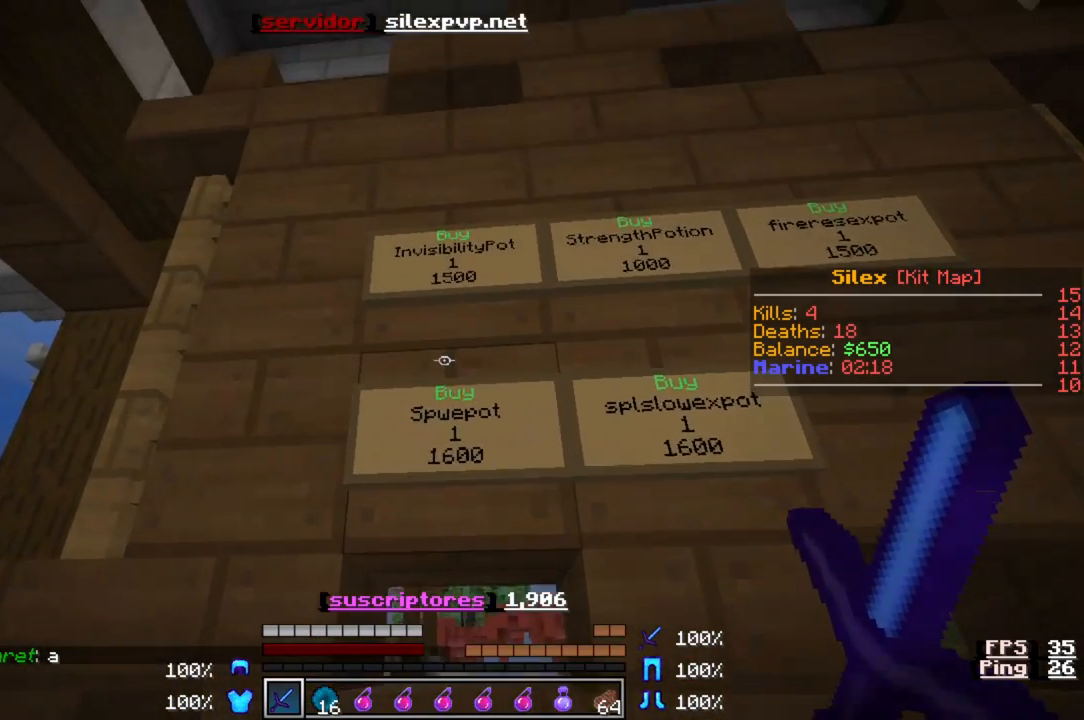
{"keys": [], "events": []}
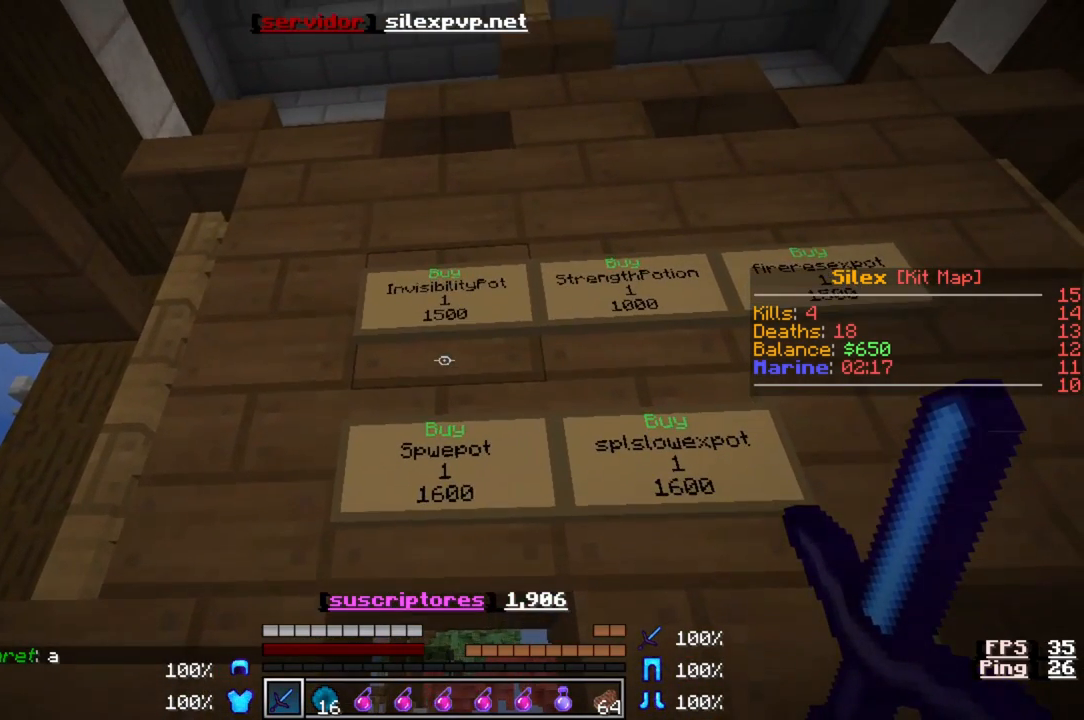
{"keys": [], "events": []}
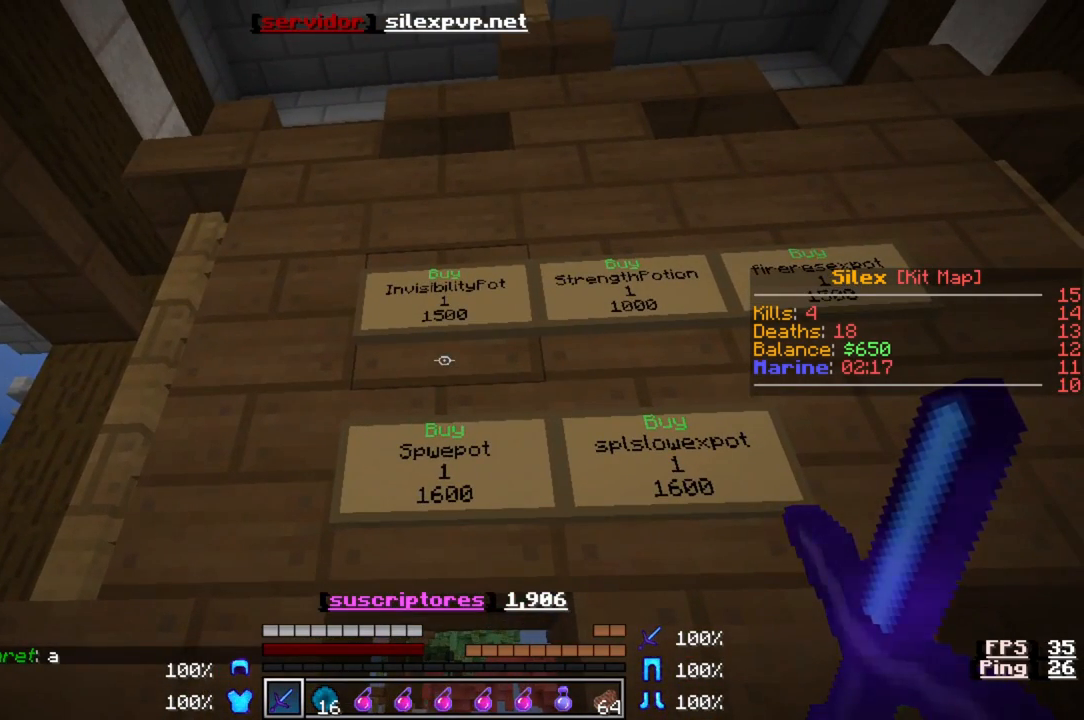
{"keys": [], "events": []}
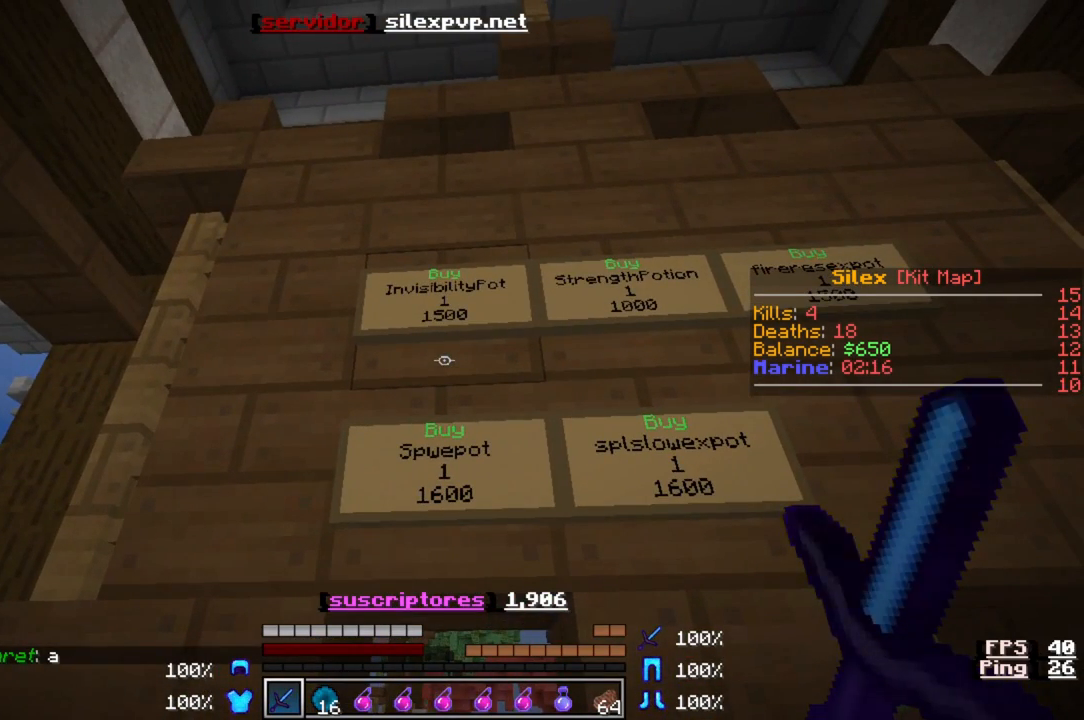
{"keys": [], "events": []}
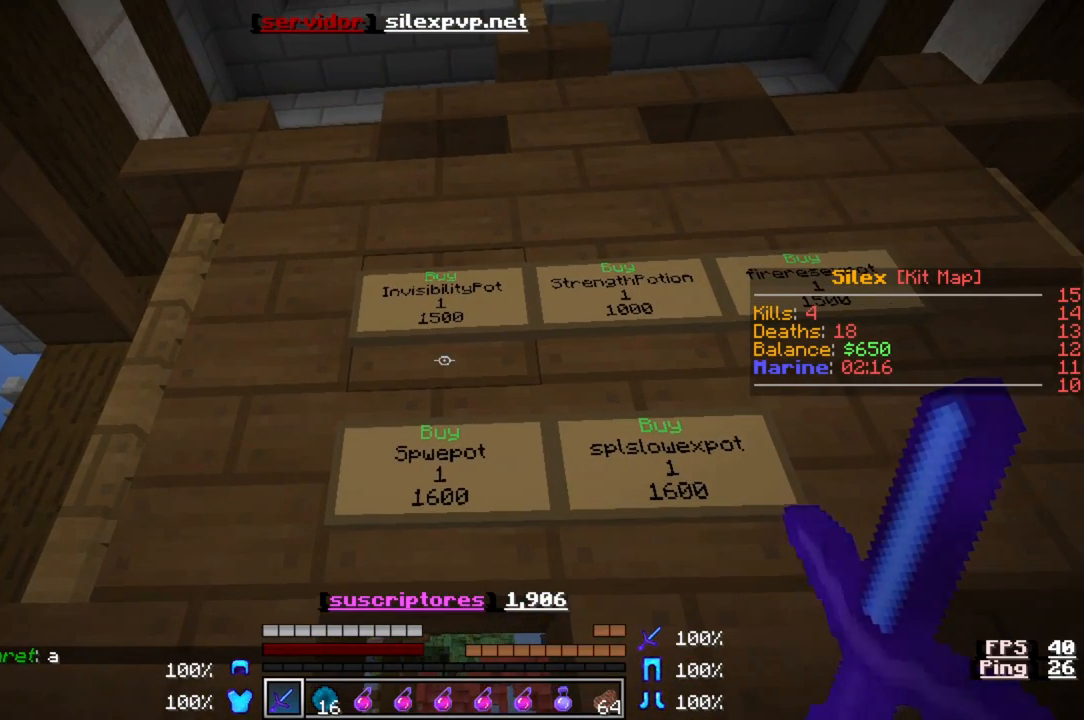
{"keys": [], "events": []}
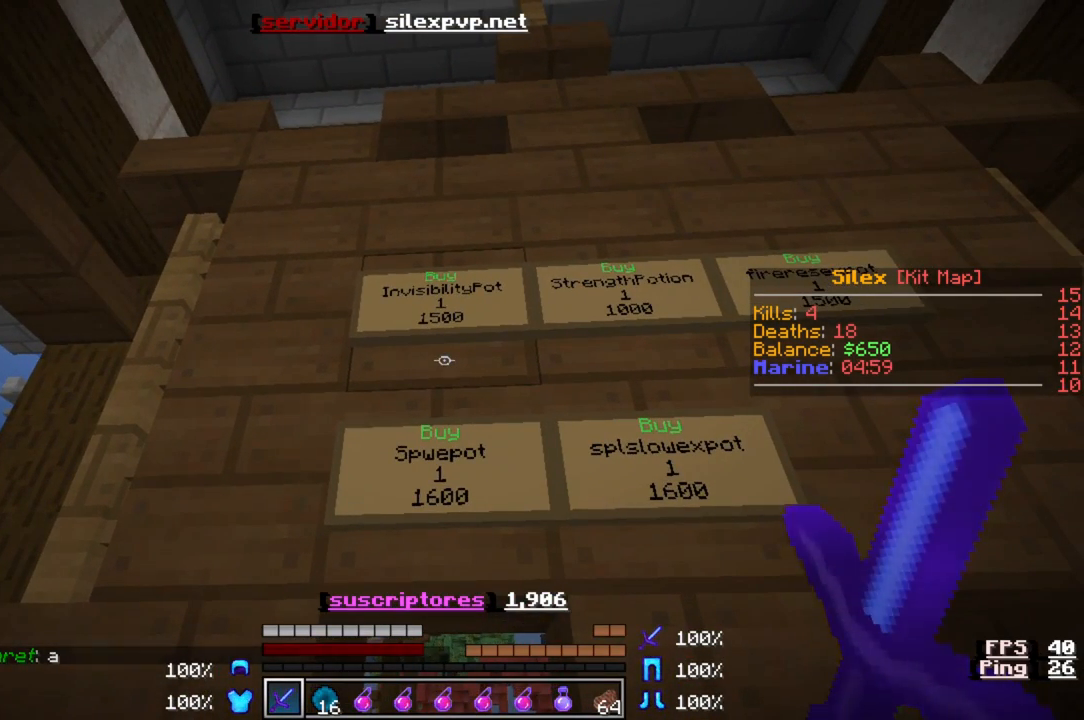
{"keys": [], "events": []}
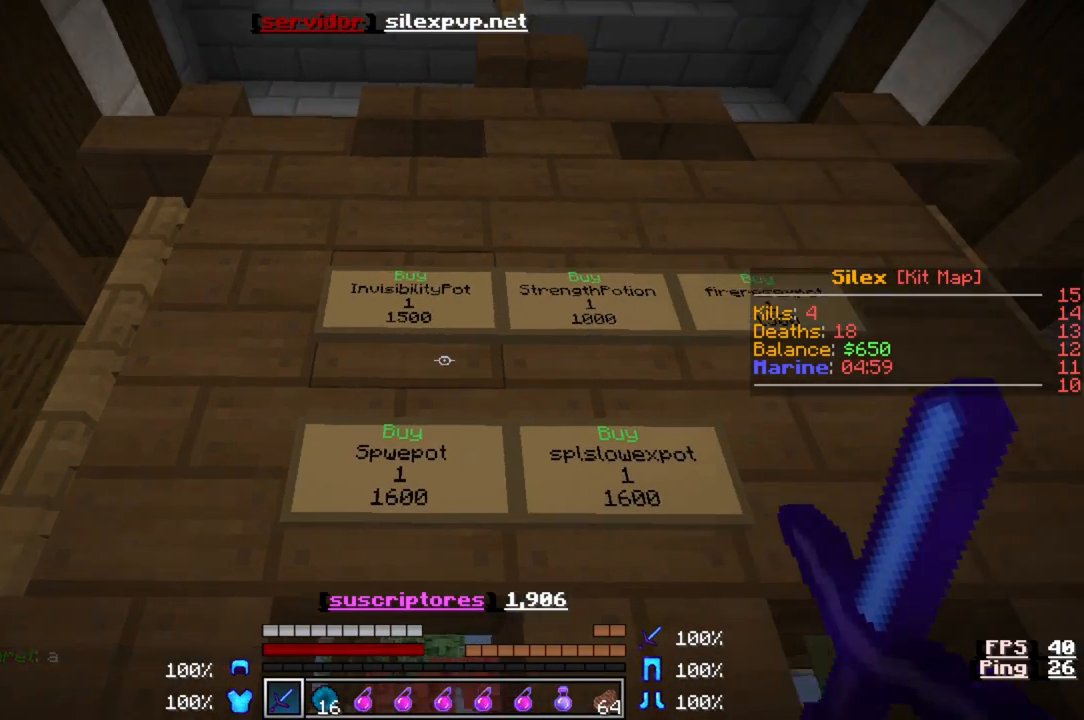
{"keys": [], "events": []}
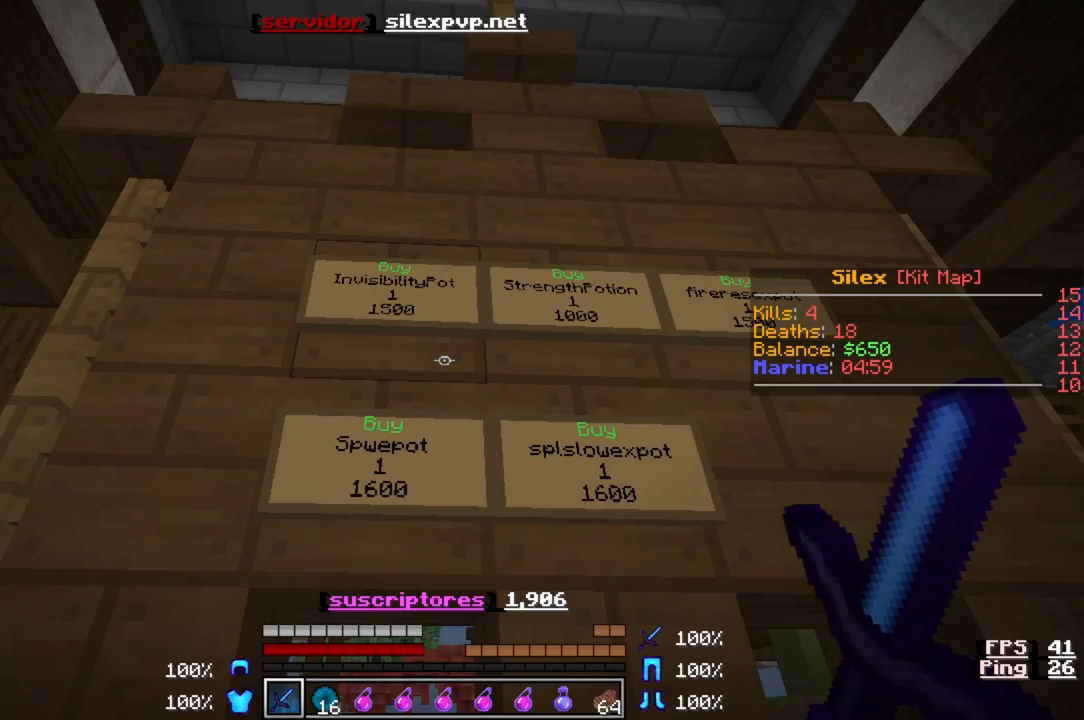
{"keys": [], "events": [[17, "d", "down"], [283, "d", "up"]]}
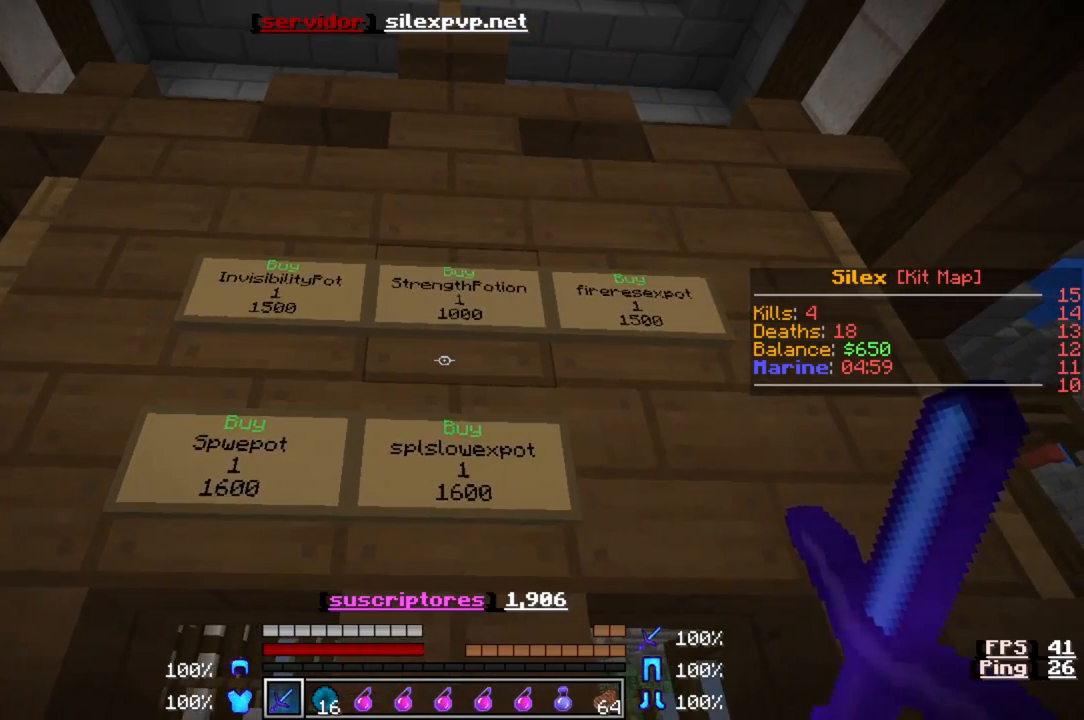
{"keys": [], "events": []}
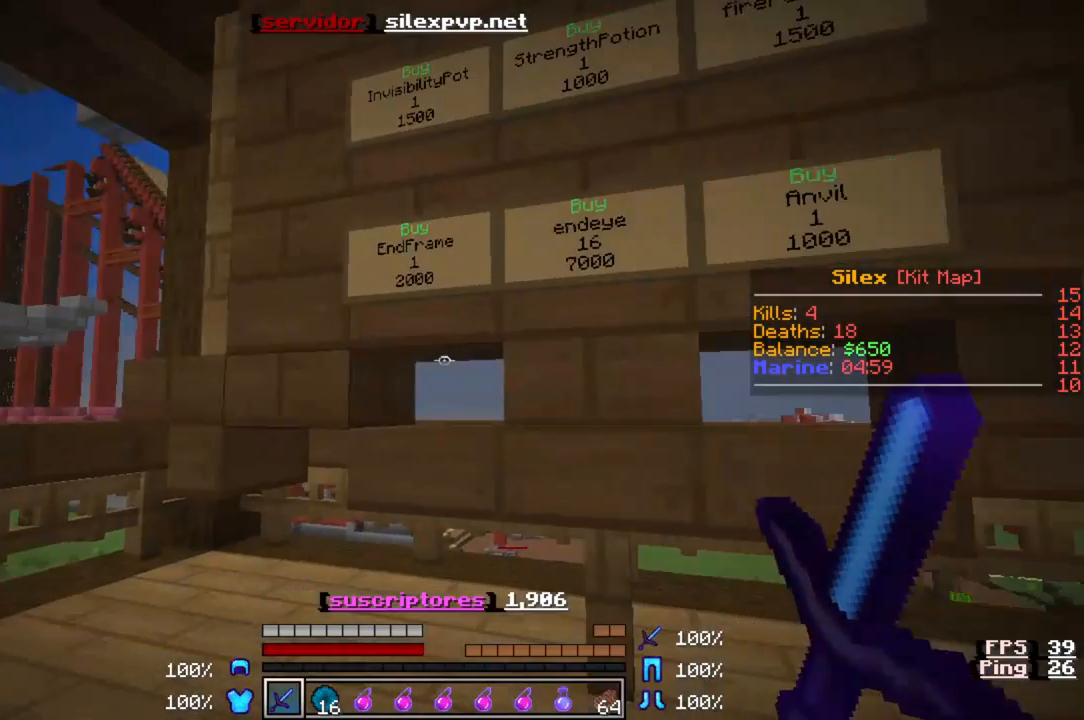
{"keys": [], "events": []}
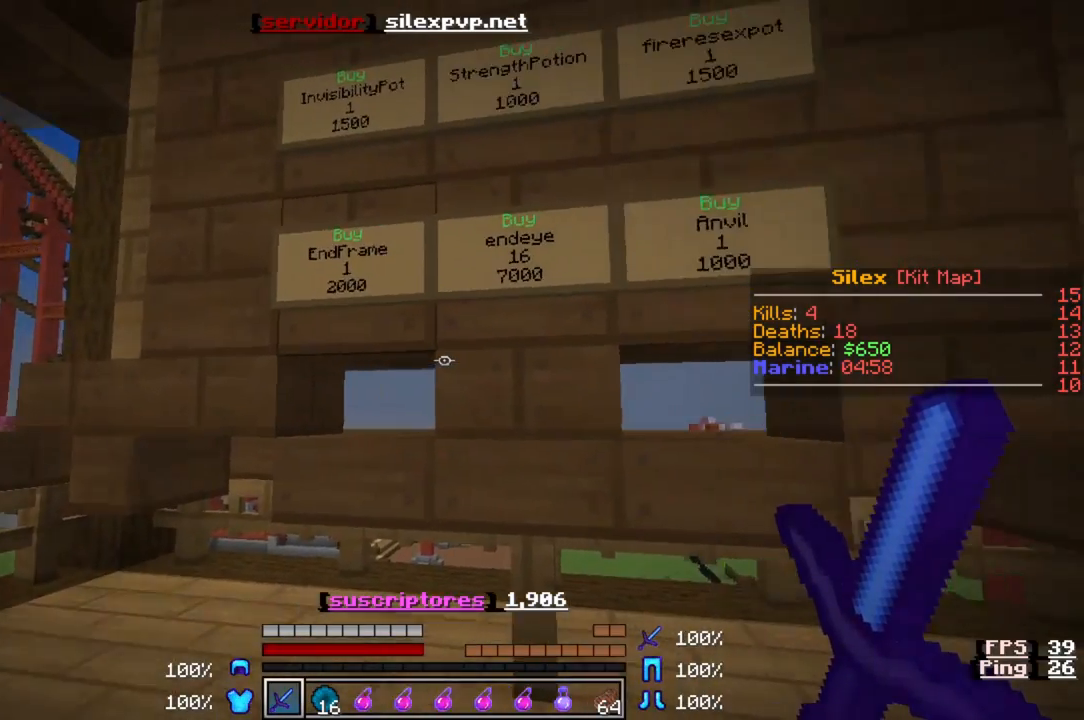
{"keys": [], "events": [[150, "w", "down"], [350, "w", "up"]]}